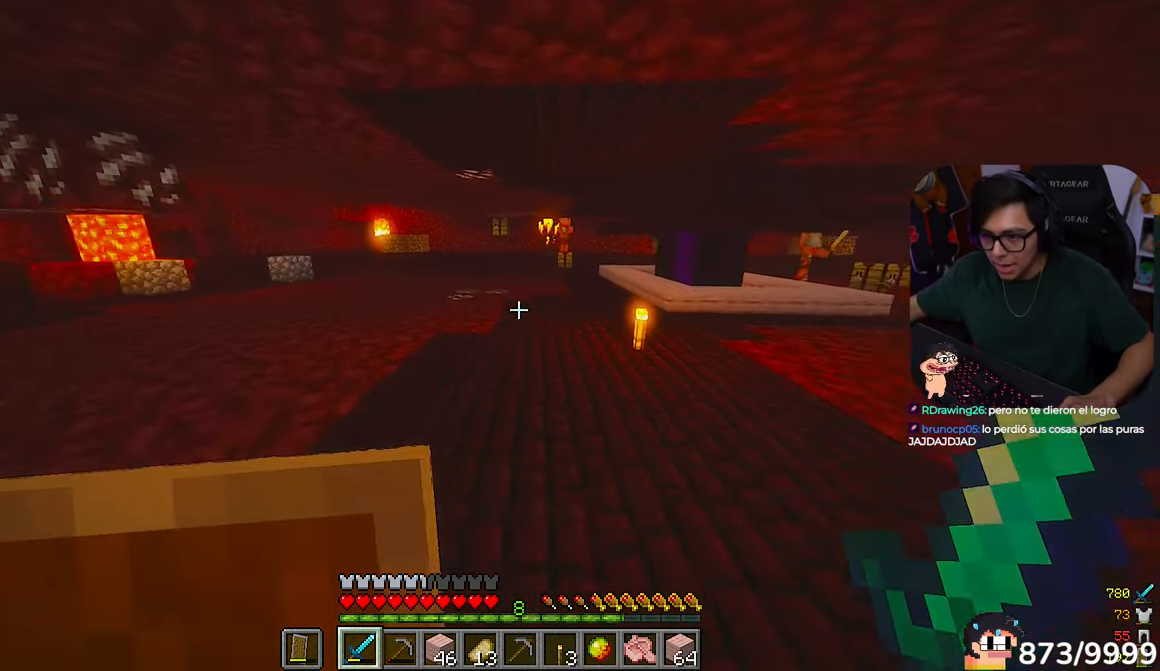
Gameplay with keyboard and mouse; each line is a JSON object with the keys and mouse buttons held at the frame after it. "events" lists presses ("down") and releases ("up") of "a", "d", "s", "w", "mouse_left" and "mouse_right" between this image and that frame as [ms after this image, input, new state], when the widget could be followed in between. "mouse_left", "mouse_right" = the "left", "right" buttons of the "mouse" list. No other keys are recorded. Fast repeated clicks can show as one long hold. Mouse movement is not recorded.
{"keys": ["a", "w"], "mouse": [], "events": []}
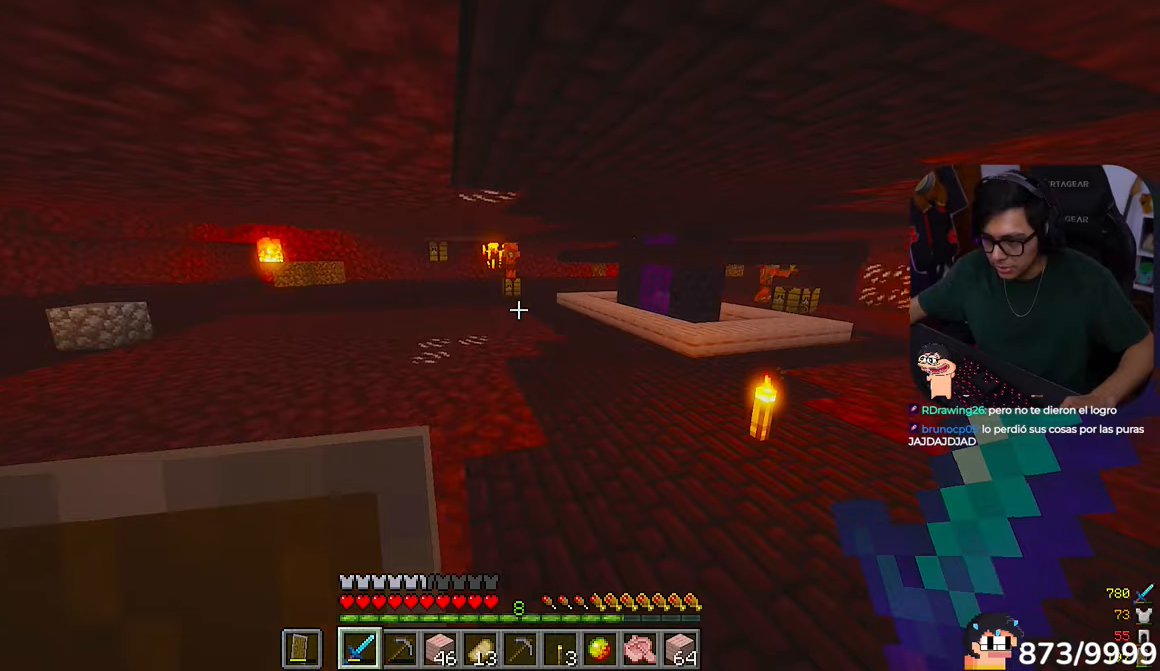
{"keys": ["d", "w"], "mouse": [], "events": [[50, "a", "up"], [450, "d", "down"]]}
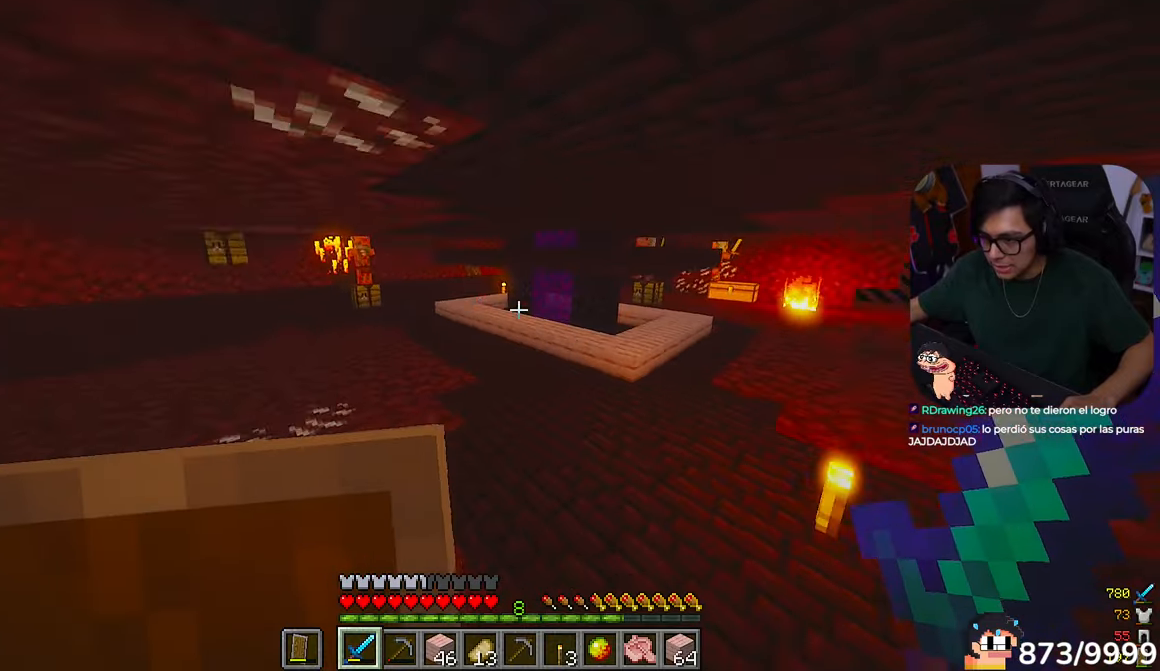
{"keys": ["w"], "mouse": [], "events": [[300, "d", "up"]]}
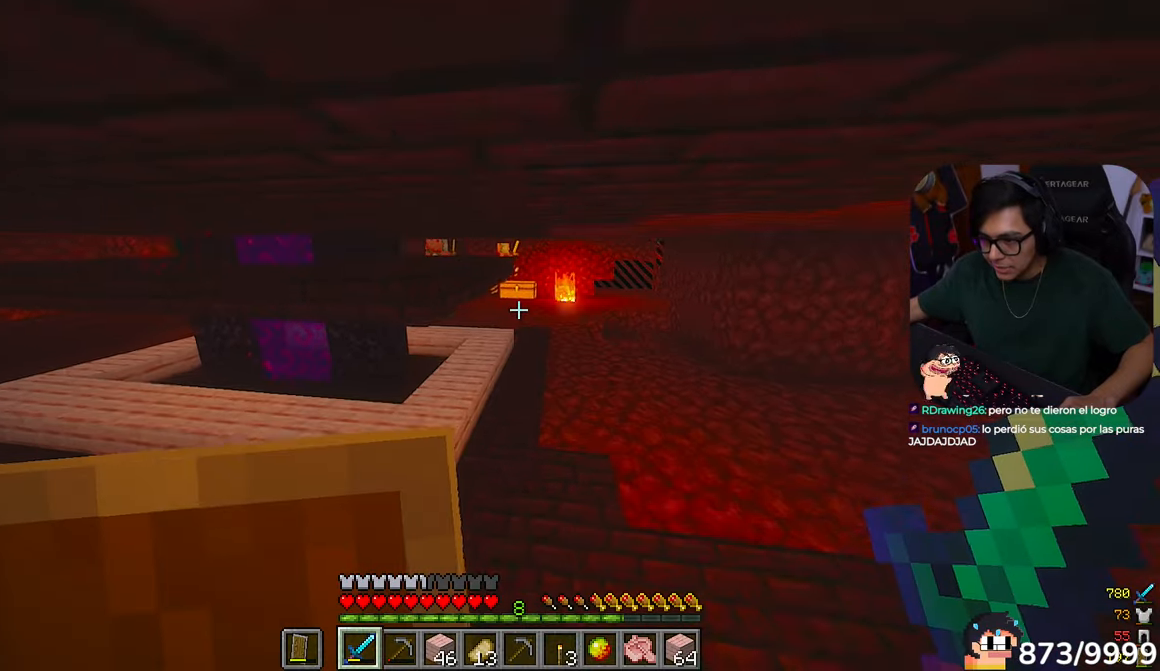
{"keys": ["w"], "mouse": [], "events": []}
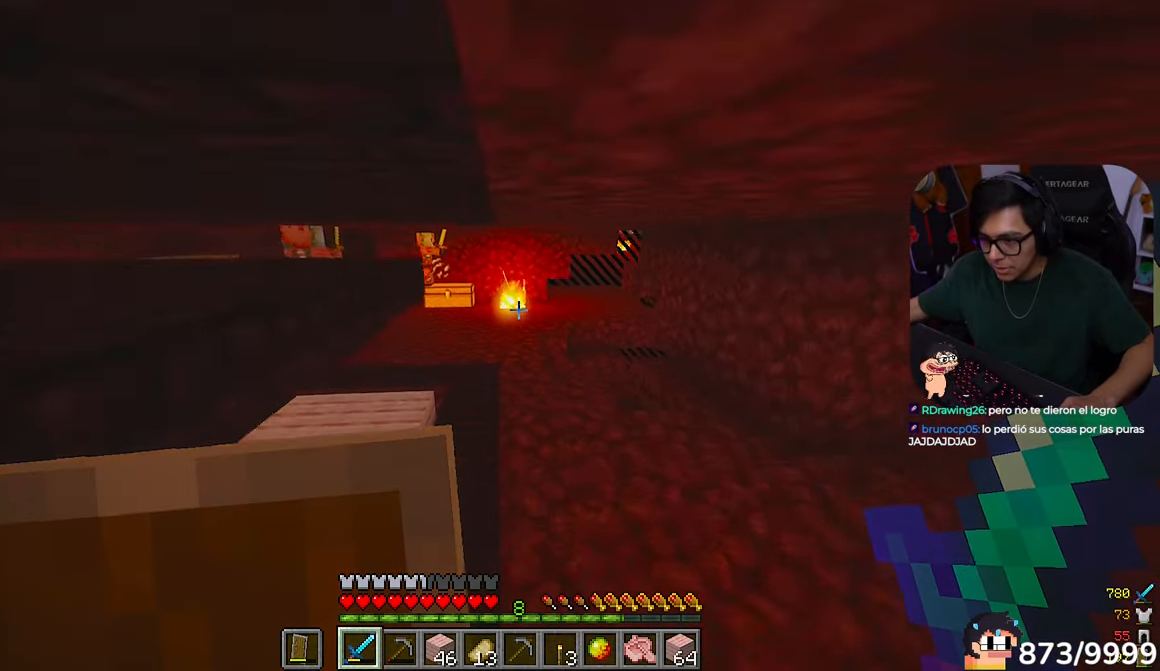
{"keys": ["a", "w"], "mouse": []}
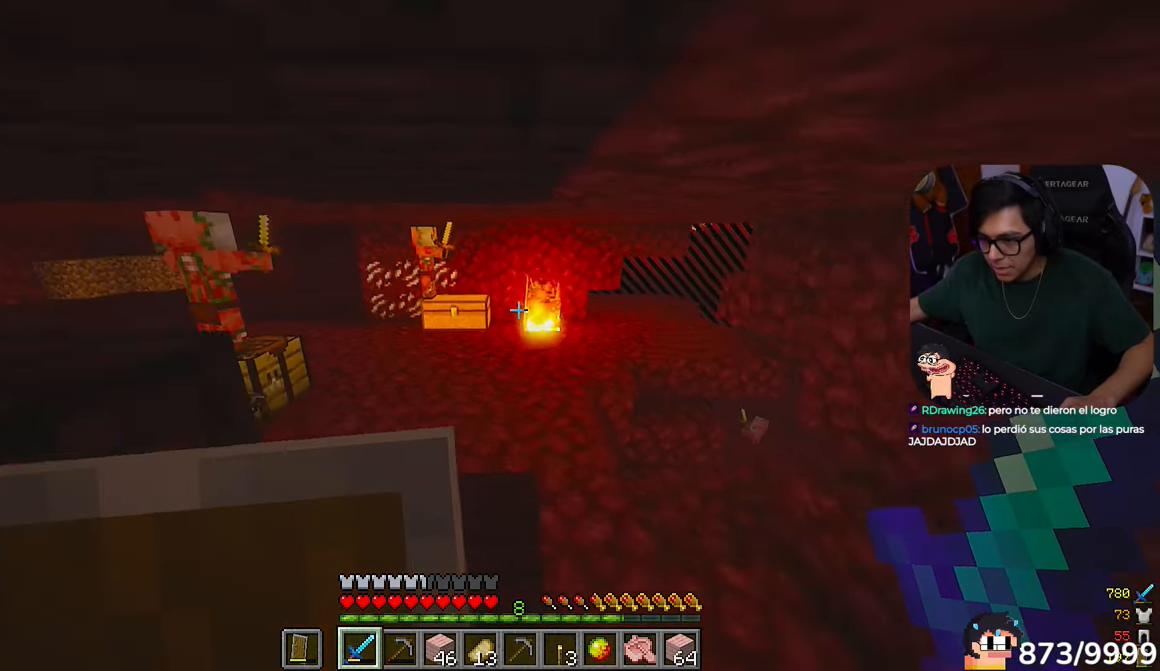
{"keys": ["w"], "mouse": []}
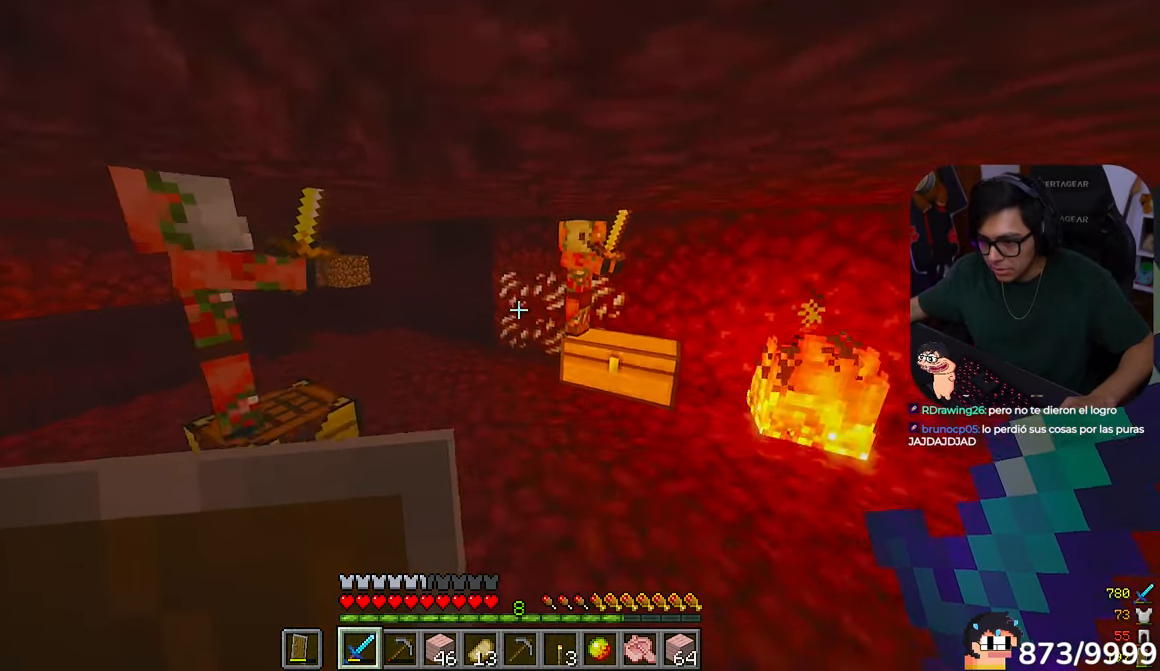
{"keys": ["w"], "mouse": [], "events": [[150, "a", "down"], [400, "a", "up"]]}
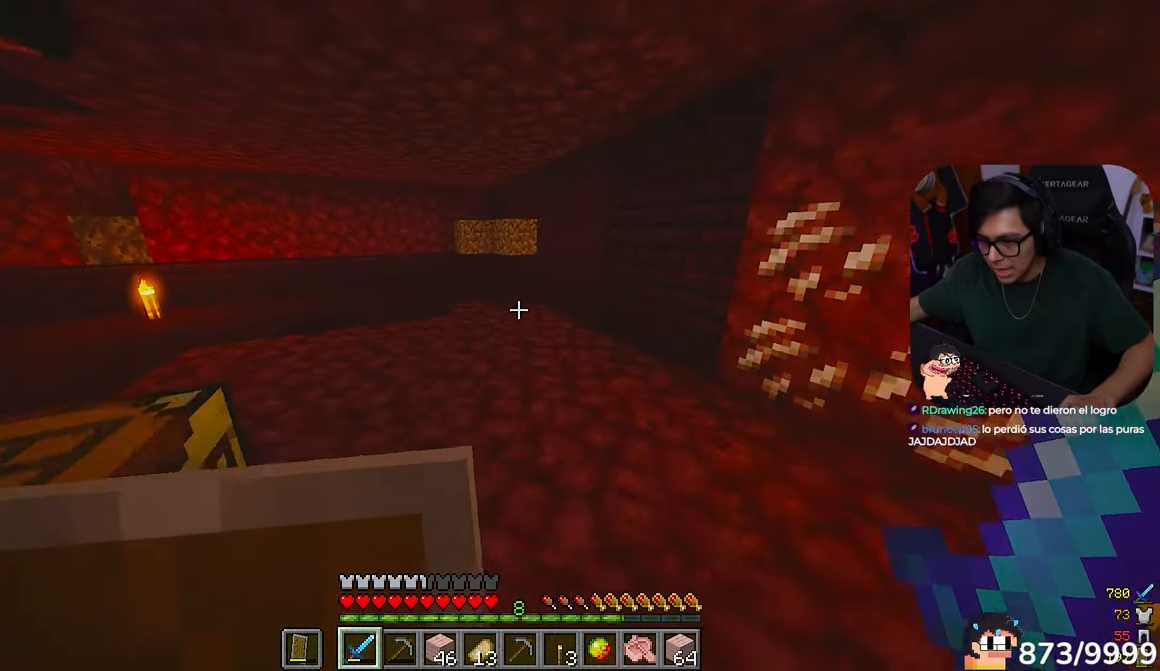
{"keys": ["w"], "mouse": [], "events": [[83, "a", "down"], [350, "a", "up"]]}
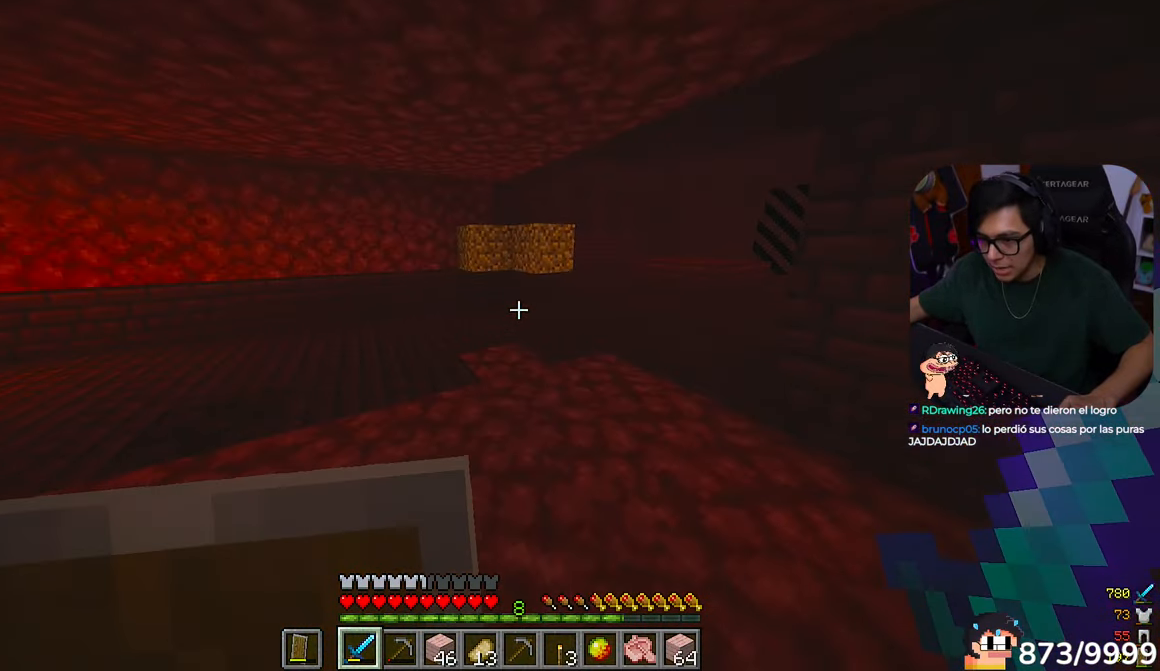
{"keys": ["a", "w"], "mouse": []}
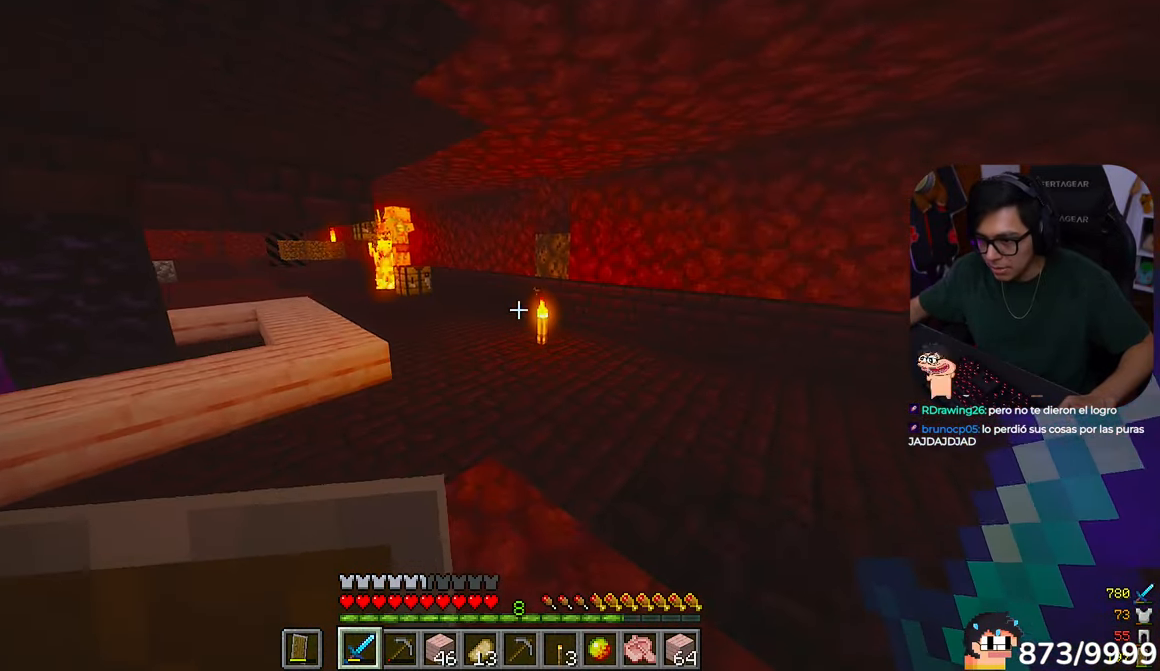
{"keys": ["w"], "mouse": ["left"], "events": [[83, "a", "up"], [483, "mouse_left", "down"]]}
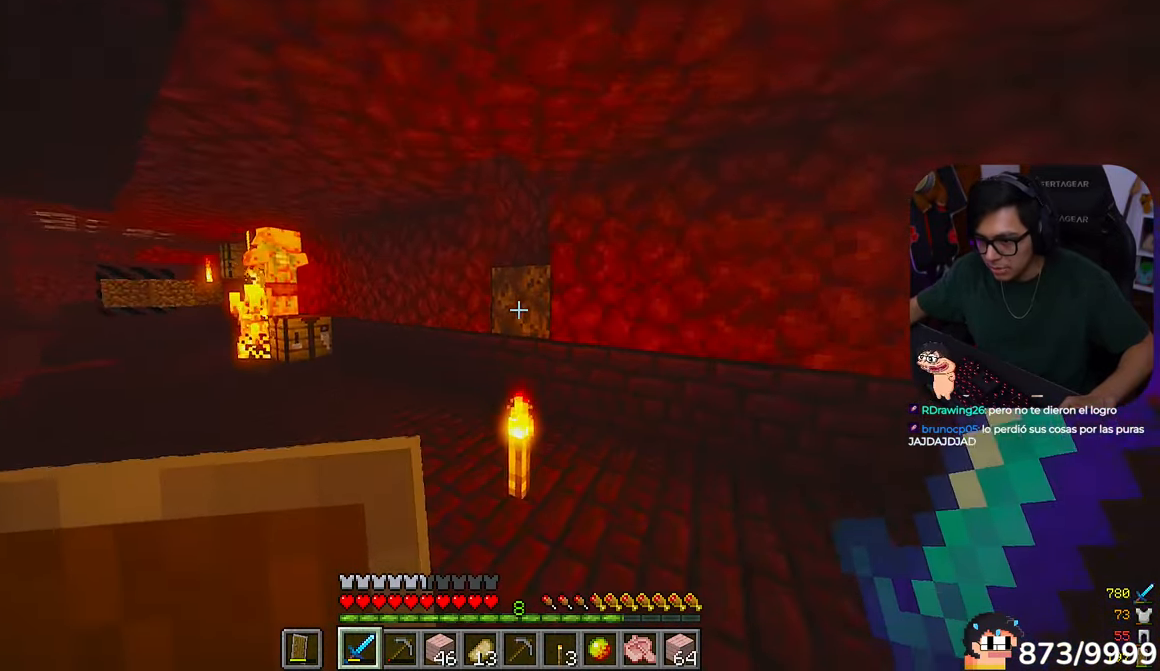
{"keys": ["a", "w"], "mouse": ["left"]}
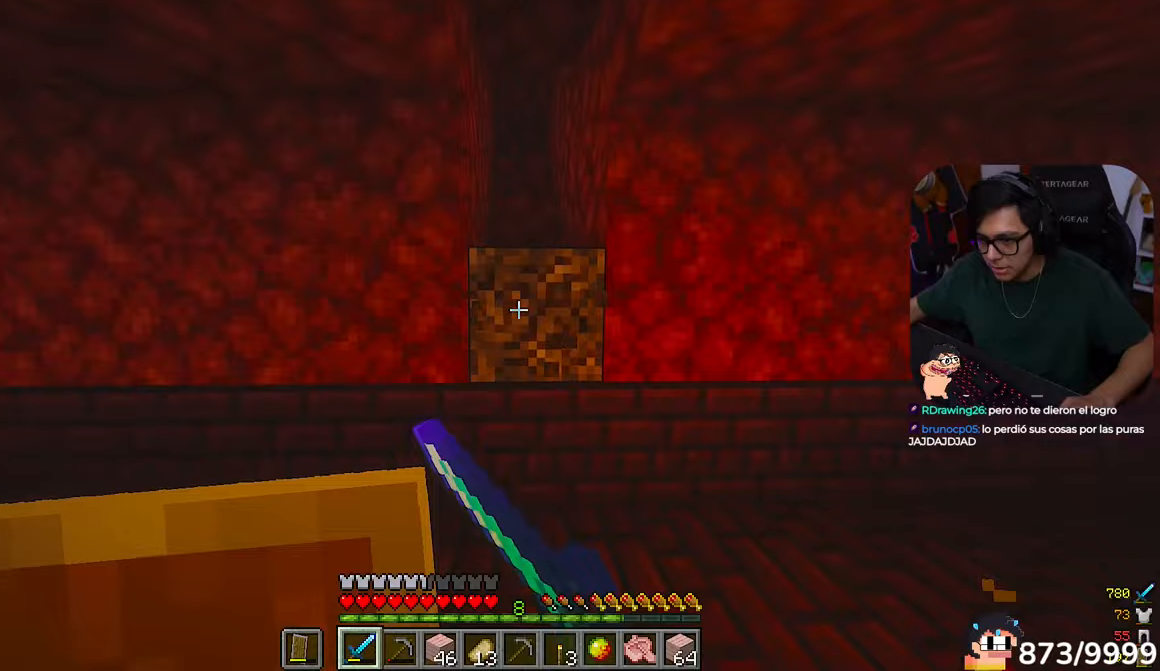
{"keys": ["w"], "mouse": ["left"]}
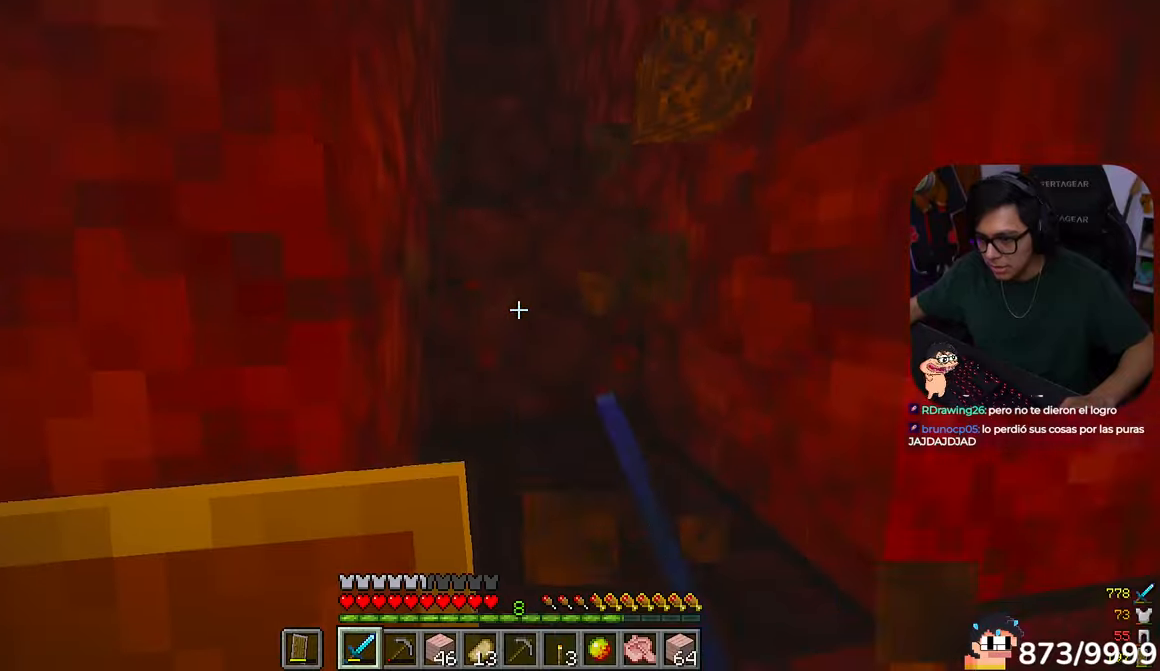
{"keys": ["w"], "mouse": [], "events": [[83, "mouse_left", "up"], [183, "d", "down"], [283, "d", "up"]]}
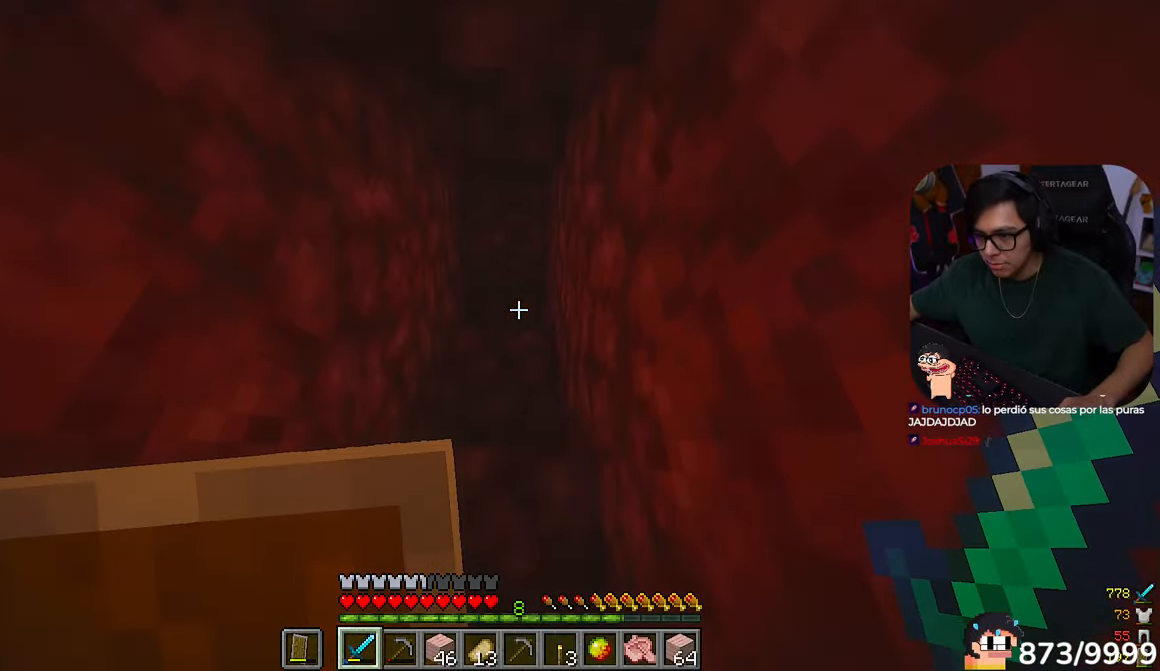
{"keys": ["w"], "mouse": [], "events": []}
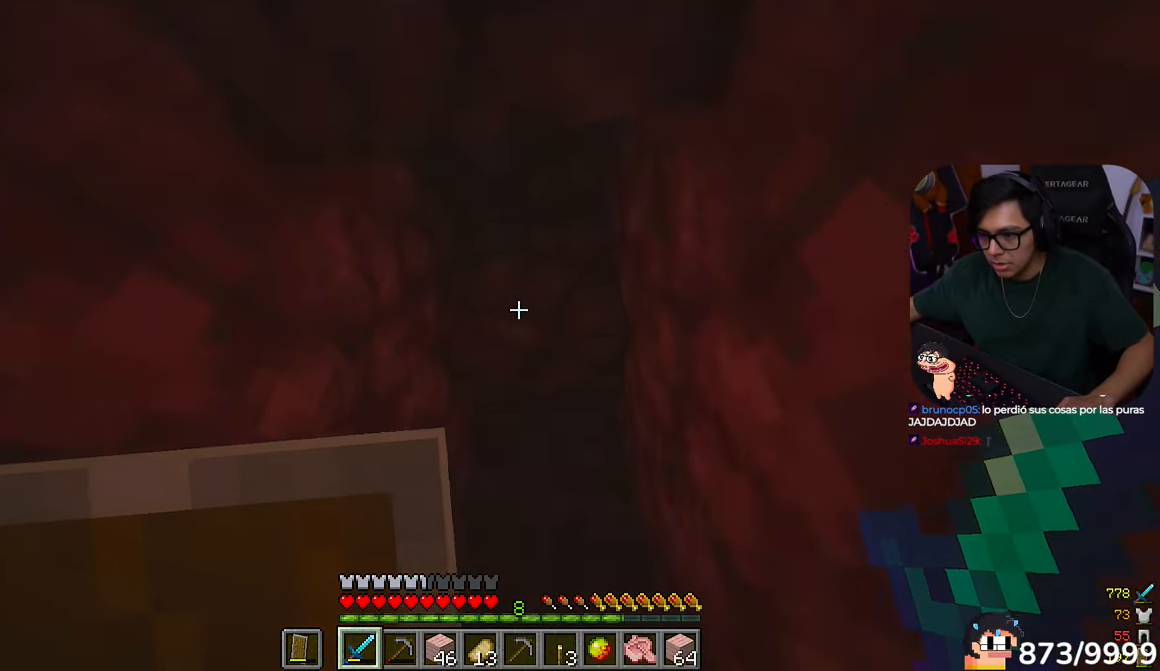
{"keys": ["w"], "mouse": ["left"], "events": [[183, "mouse_left", "down"]]}
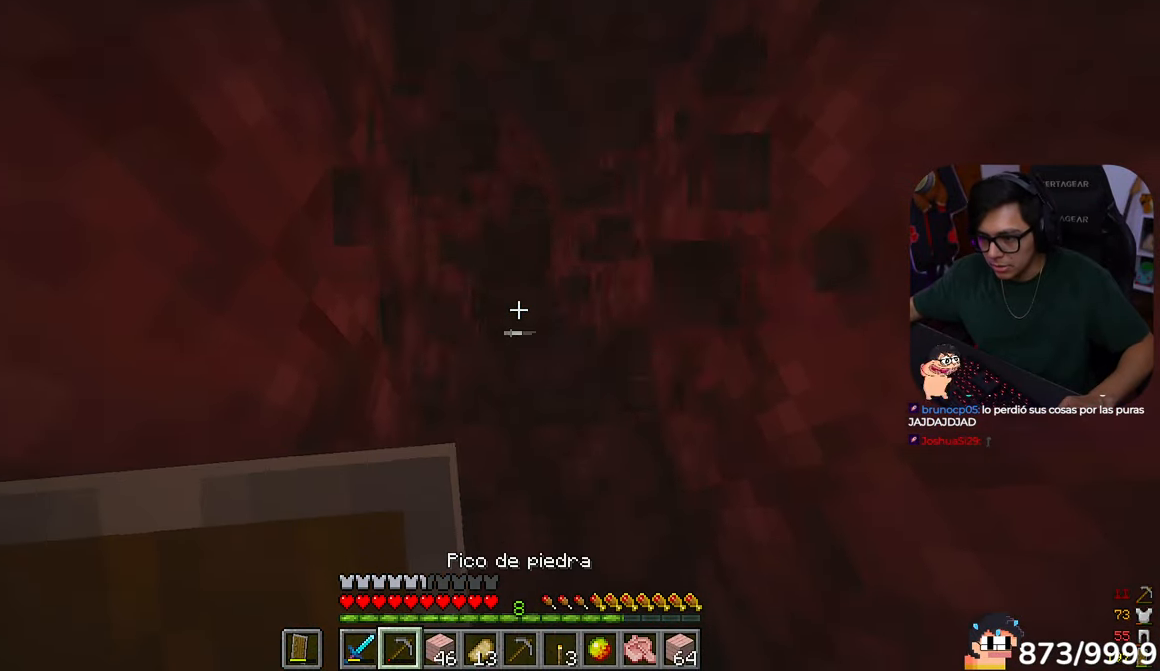
{"keys": ["w"], "mouse": [], "events": [[250, "mouse_left", "up"]]}
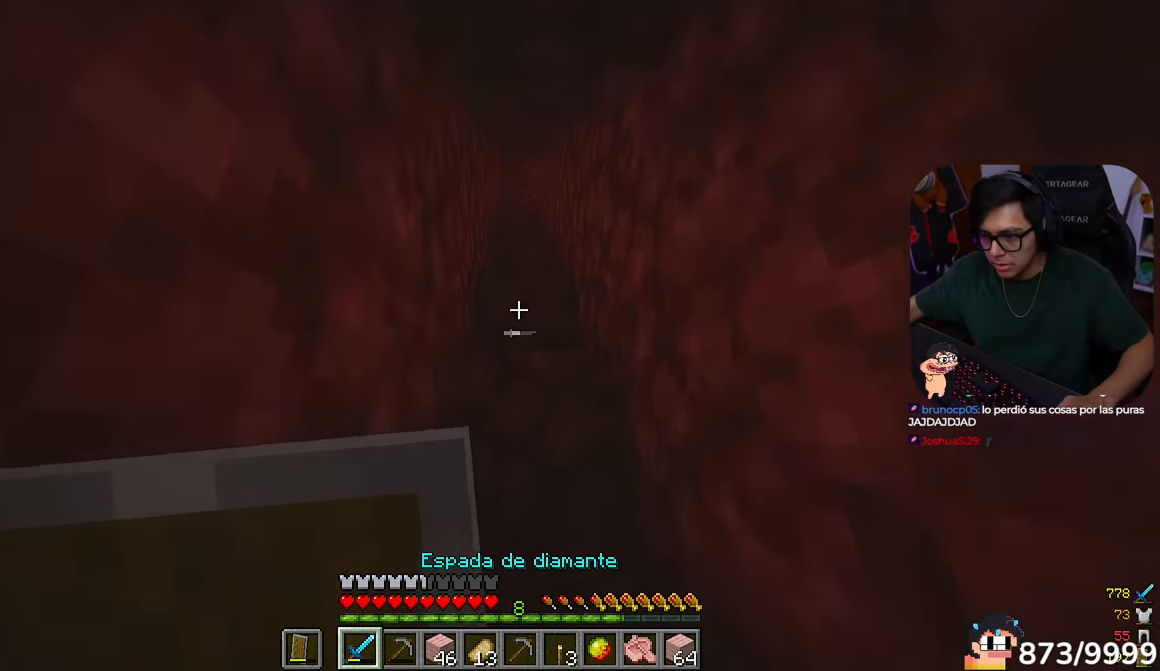
{"keys": ["w"], "mouse": [], "events": []}